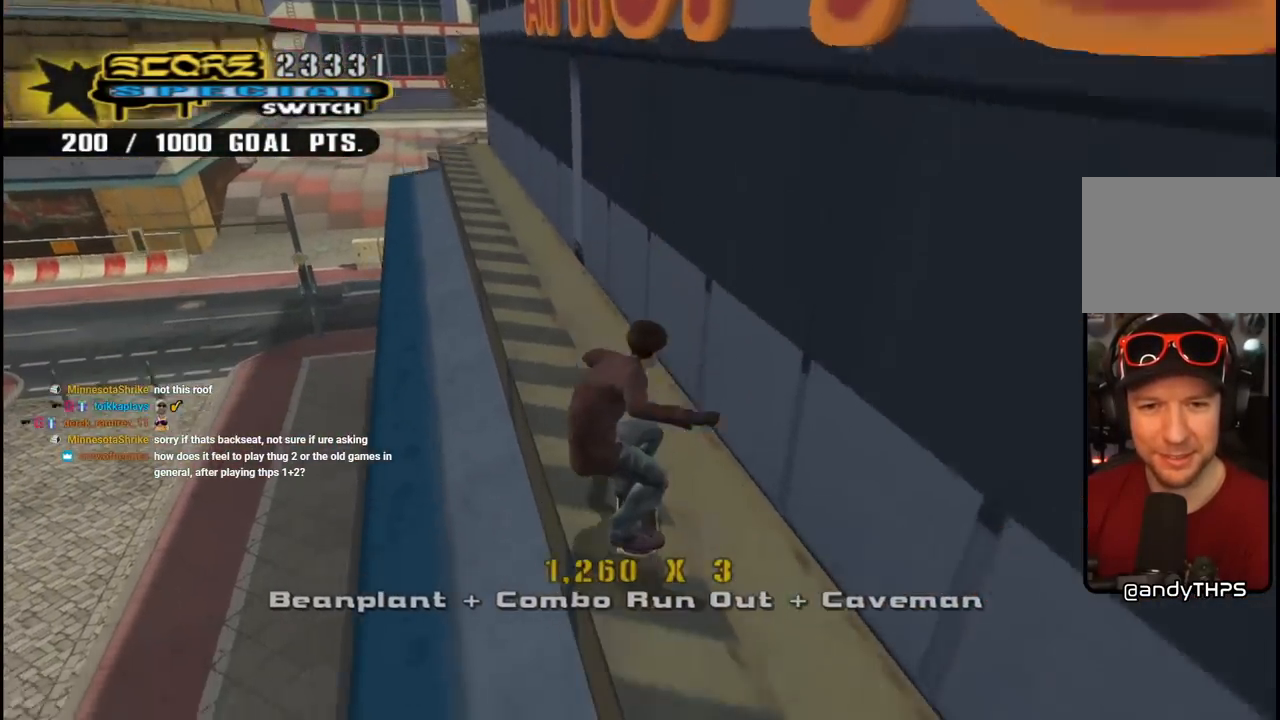
Gameplay with a controller (PlayStation layout); each line is a JSON object with the inputs held at the frame after it. "events" lists button and stick changes between this image and that frame as [ms after this image, input, new state], when the widget could be followed in between.
{"buttons": ["CROSS", "DPAD_DOWN", "DPAD_RIGHT"], "left_stick": "center", "right_stick": "center", "events": [[17, "DPAD_UP", "up"], [100, "DPAD_RIGHT", "up"], [150, "DPAD_UP", "down"], [250, "DPAD_UP", "up"], [283, "DPAD_UP", "down"], [350, "CROSS", "up"], [383, "TRIANGLE", "down"], [450, "CROSS", "down"], [467, "DPAD_DOWN", "down"], [467, "DPAD_RIGHT", "down"], [467, "DPAD_UP", "up"], [467, "TRIANGLE", "up"]]}
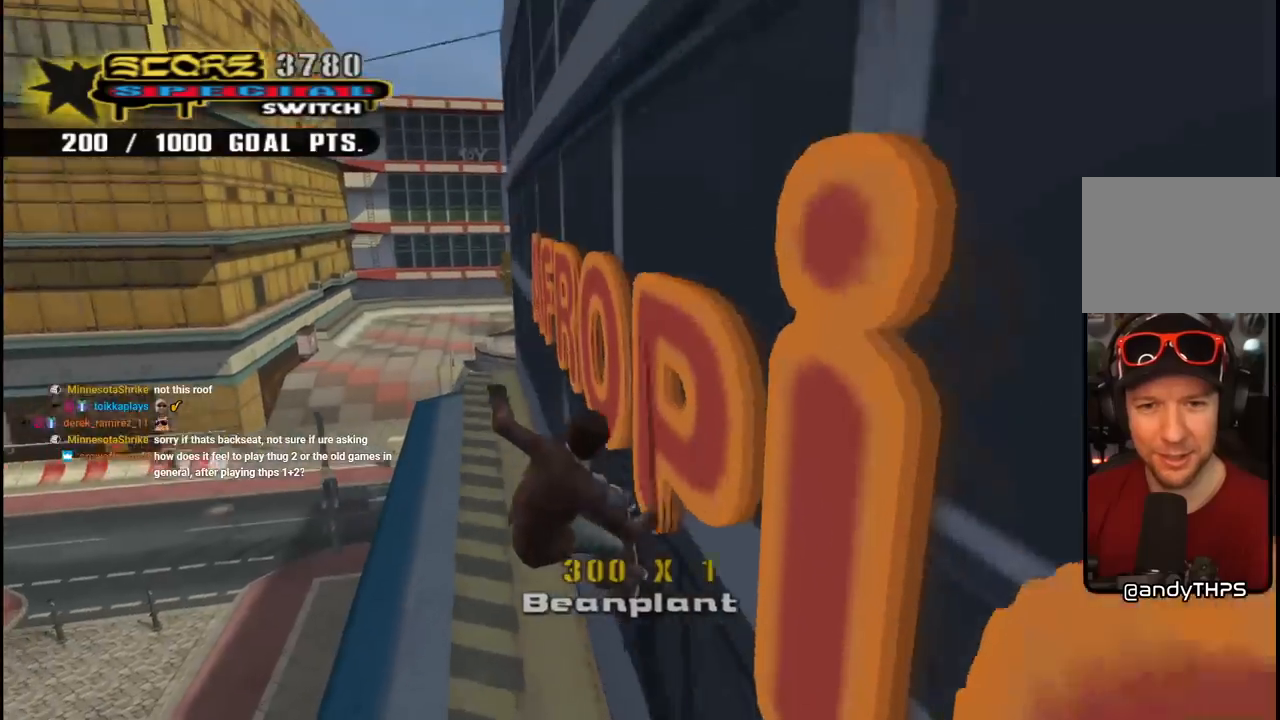
{"buttons": ["CROSS", "R1", "DPAD_RIGHT"], "left_stick": "center", "right_stick": "center", "events": [[67, "CROSS", "up"], [83, "L1", "down"], [100, "R1", "down"], [133, "CROSS", "down"], [250, "L1", "up"], [467, "DPAD_DOWN", "up"]]}
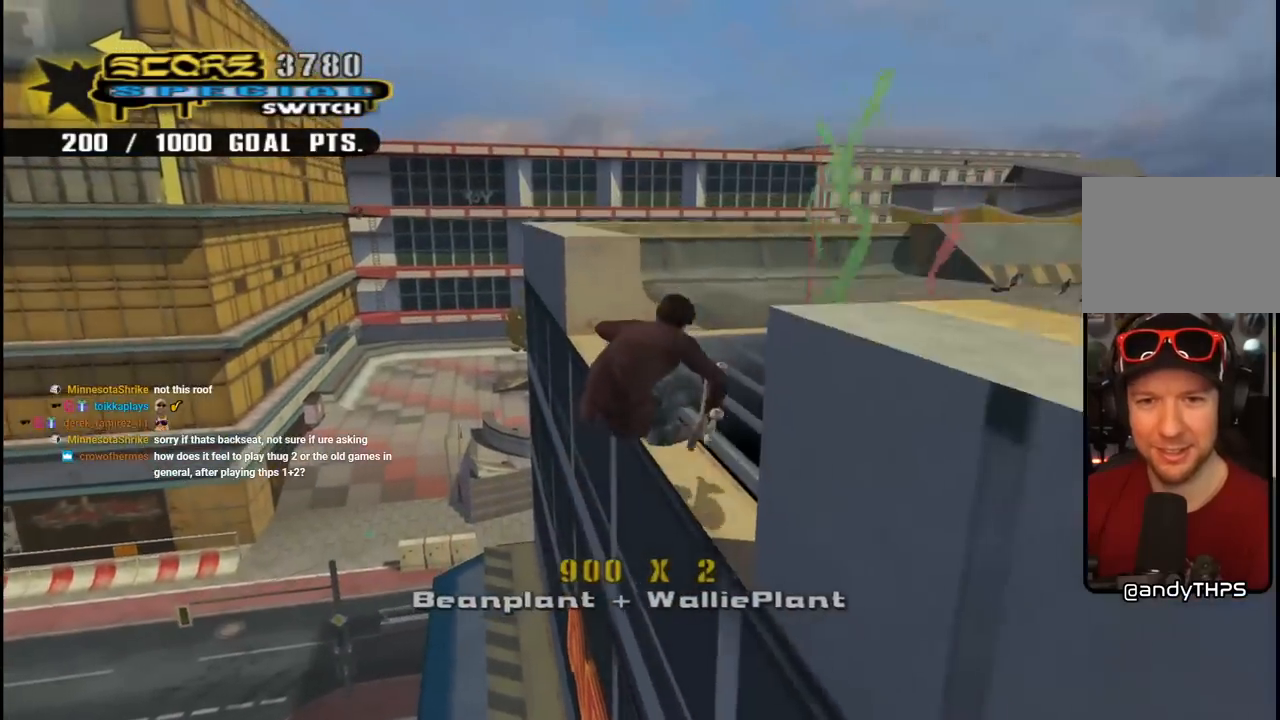
{"buttons": ["CROSS", "R1", "DPAD_UP", "DPAD_RIGHT"], "left_stick": "center", "right_stick": "center", "events": [[267, "DPAD_UP", "down"]]}
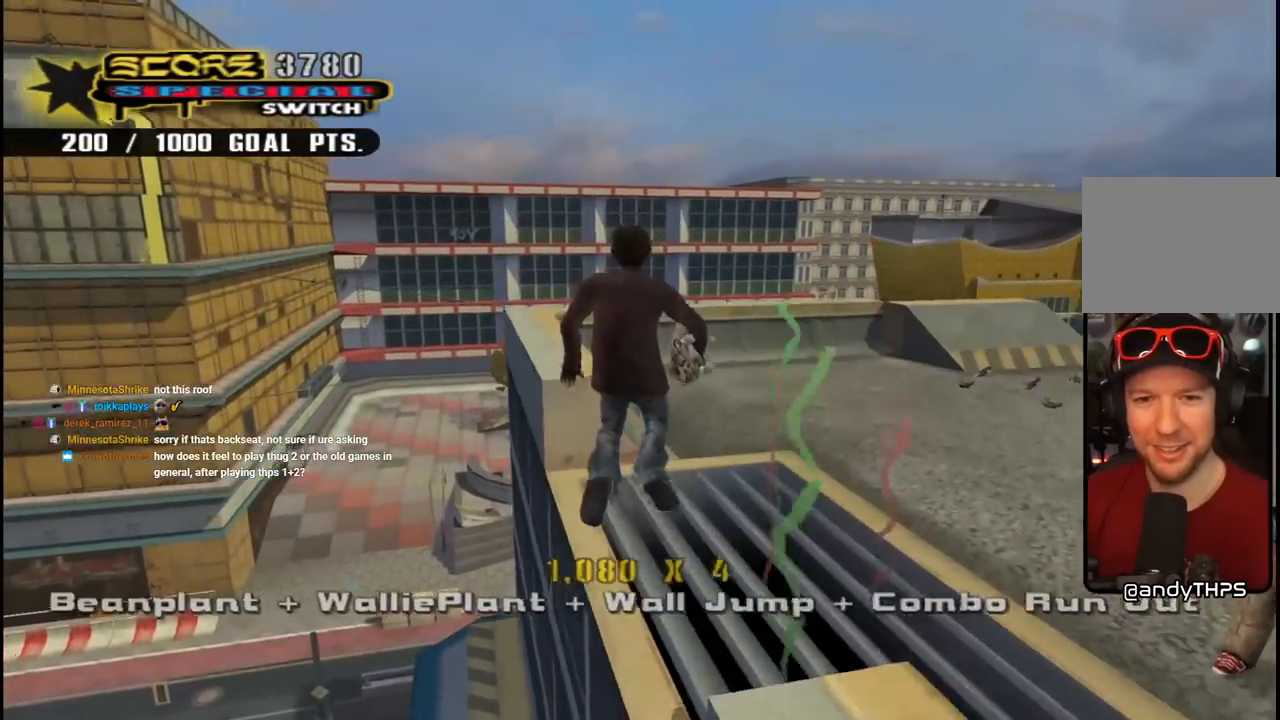
{"buttons": ["CROSS", "L1", "R1", "DPAD_RIGHT"], "left_stick": "center", "right_stick": "center", "events": [[233, "DPAD_UP", "up"], [317, "R1", "up"], [367, "L1", "down"], [433, "R1", "down"]]}
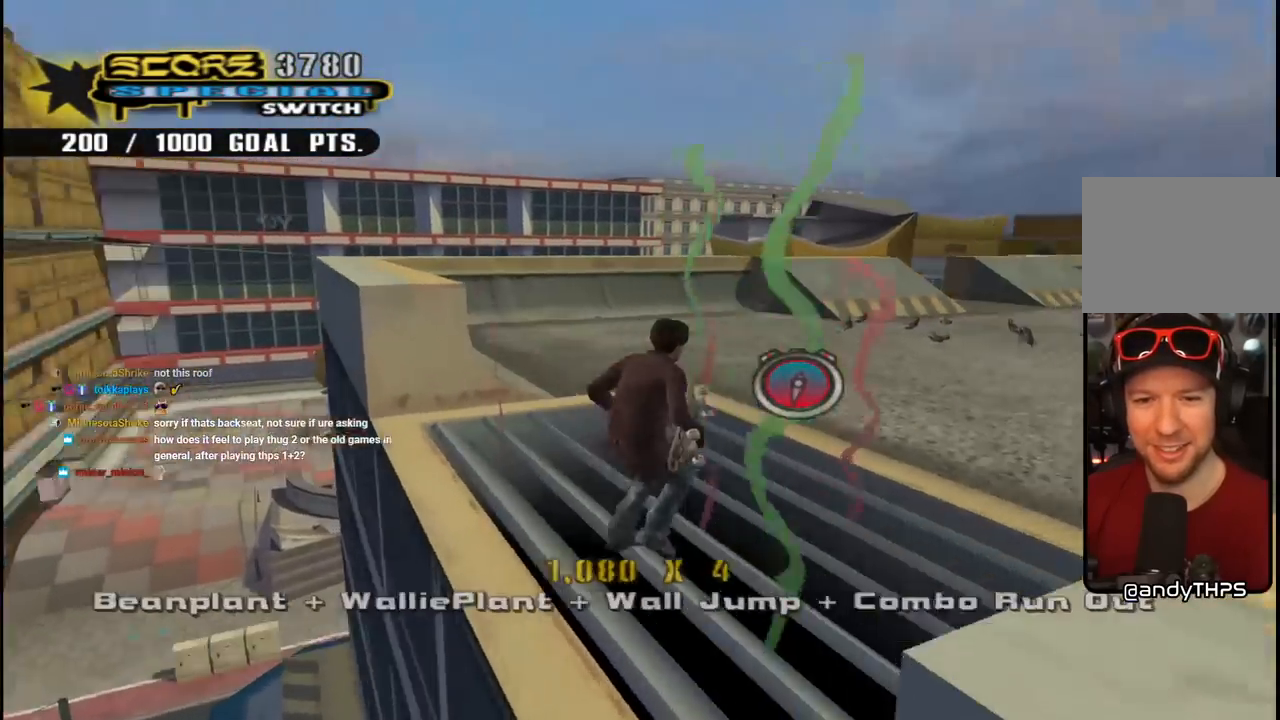
{"buttons": ["R1", "DPAD_RIGHT"], "left_stick": "center", "right_stick": "center", "events": [[33, "L1", "up"], [50, "R1", "up"], [67, "DPAD_RIGHT", "up"], [117, "CROSS", "up"], [183, "DPAD_RIGHT", "down"], [200, "R1", "down"], [217, "CROSS", "down"], [283, "CROSS", "up"], [400, "CROSS", "down"], [467, "CROSS", "up"]]}
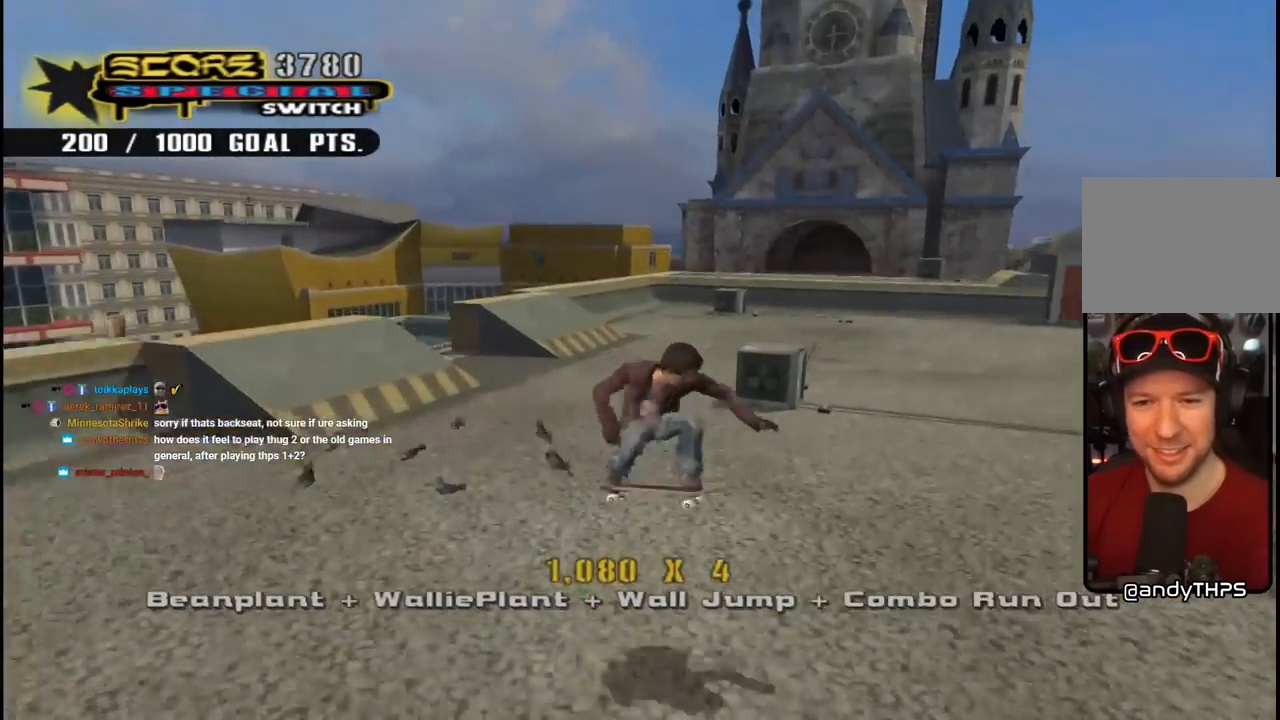
{"buttons": ["DPAD_DOWN", "DPAD_LEFT"], "left_stick": "center", "right_stick": "center", "events": [[50, "DPAD_RIGHT", "up"], [183, "DPAD_RIGHT", "down"], [250, "DPAD_RIGHT", "up"], [300, "R1", "up"], [350, "DPAD_LEFT", "down"], [367, "DPAD_DOWN", "down"]]}
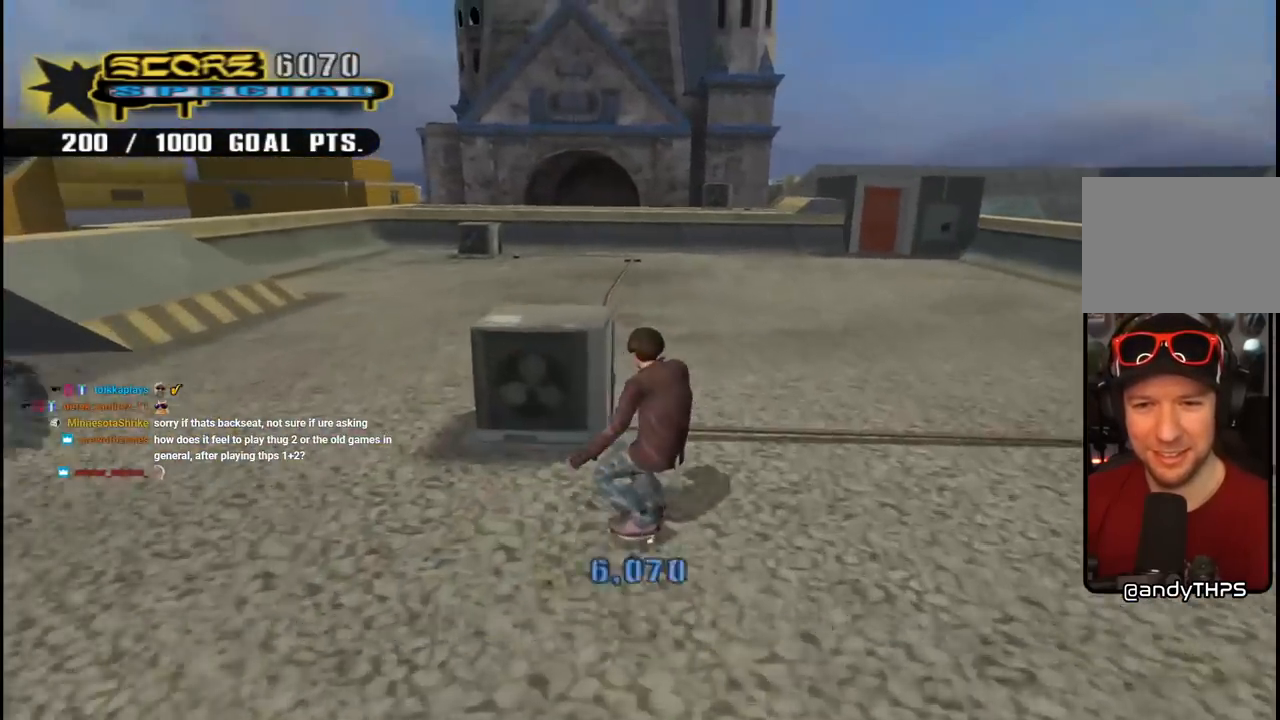
{"buttons": ["DPAD_UP", "DPAD_LEFT"], "left_stick": "center", "right_stick": "center", "events": [[233, "DPAD_LEFT", "up"], [267, "DPAD_RIGHT", "down"], [333, "DPAD_DOWN", "up"], [367, "DPAD_RIGHT", "up"], [467, "DPAD_LEFT", "down"], [483, "DPAD_UP", "down"]]}
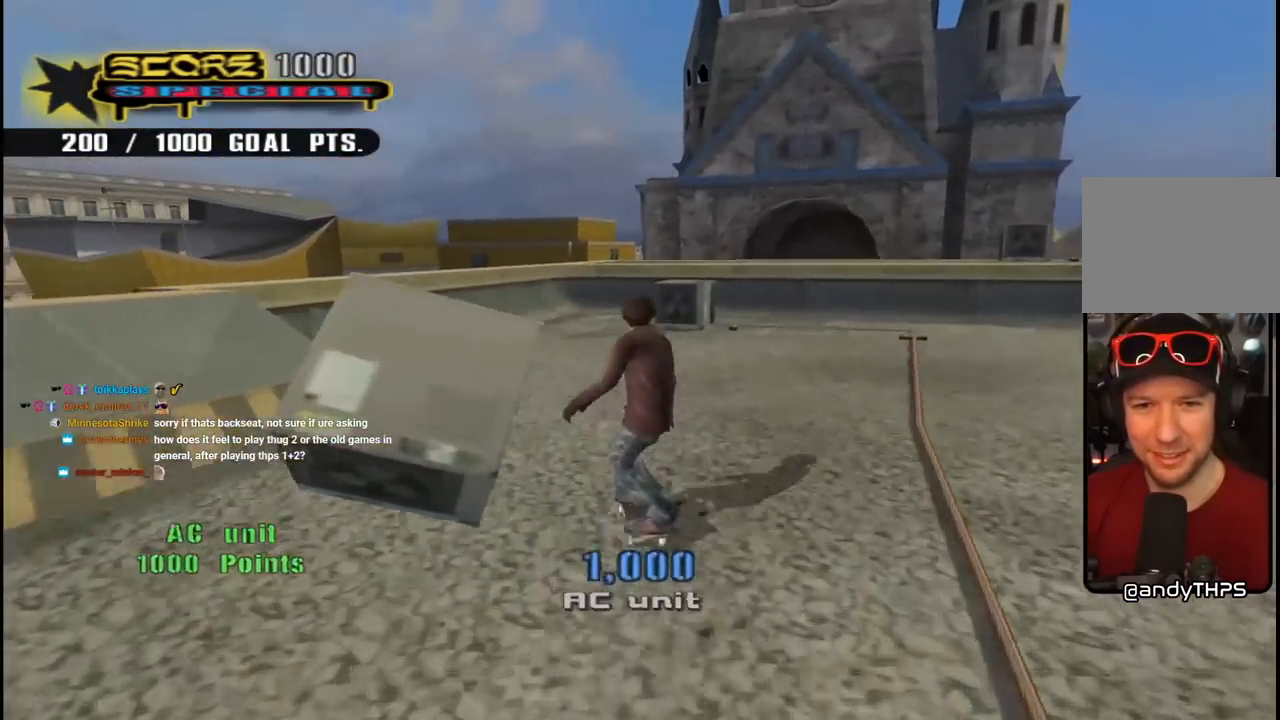
{"buttons": [], "left_stick": "center", "right_stick": "left", "events": [[83, "DPAD_UP", "up"], [100, "DPAD_LEFT", "up"], [200, "DPAD_DOWN", "down"], [200, "DPAD_RIGHT", "down"], [200, "right_stick", "left"], [267, "DPAD_DOWN", "up"], [317, "DPAD_RIGHT", "up"]]}
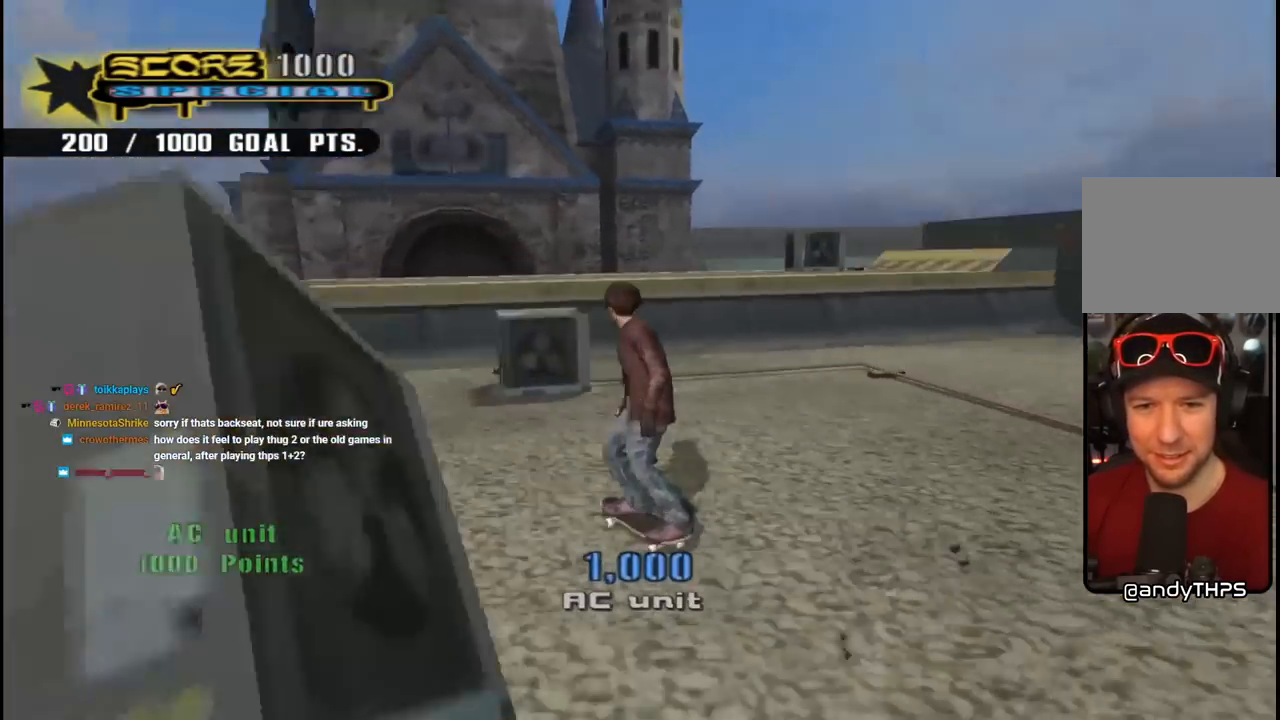
{"buttons": ["CROSS", "DPAD_DOWN", "DPAD_RIGHT"], "left_stick": "center", "right_stick": "center", "events": [[217, "DPAD_RIGHT", "down"], [267, "DPAD_DOWN", "down"], [350, "right_stick", "center"], [433, "CROSS", "down"]]}
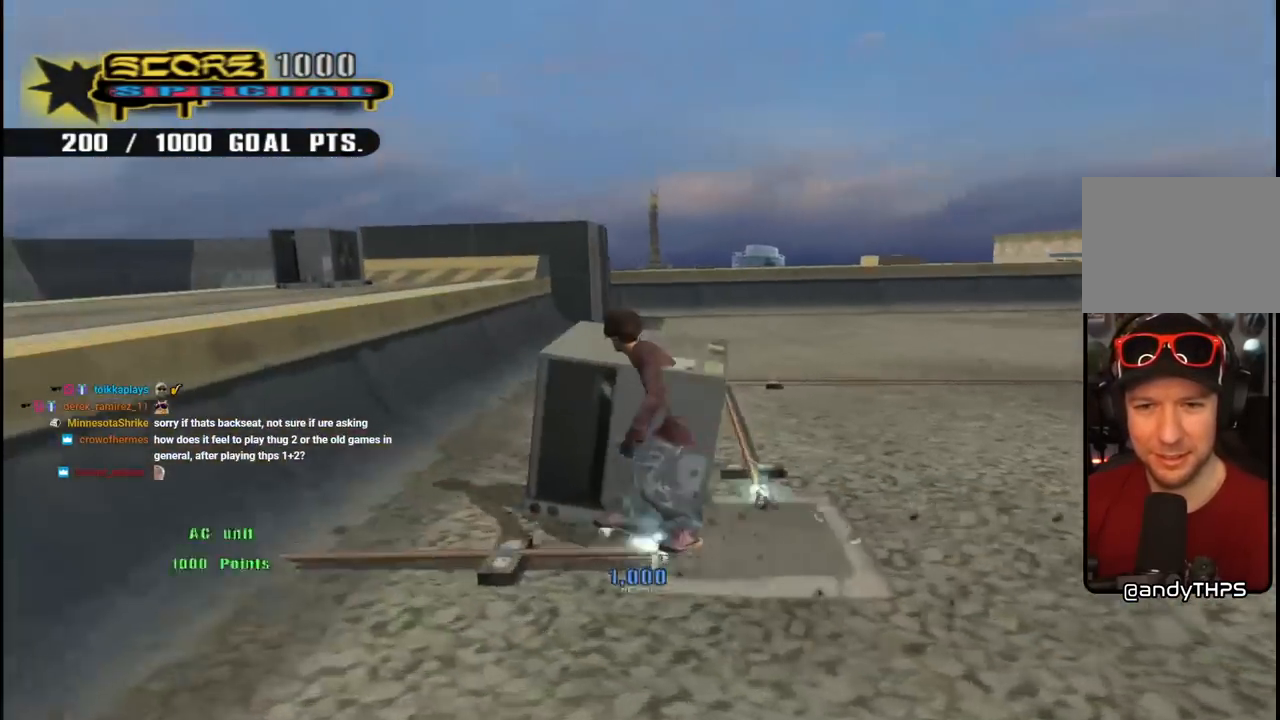
{"buttons": ["CROSS", "L1", "DPAD_DOWN", "DPAD_RIGHT"], "left_stick": "center", "right_stick": "center", "events": [[467, "L1", "down"]]}
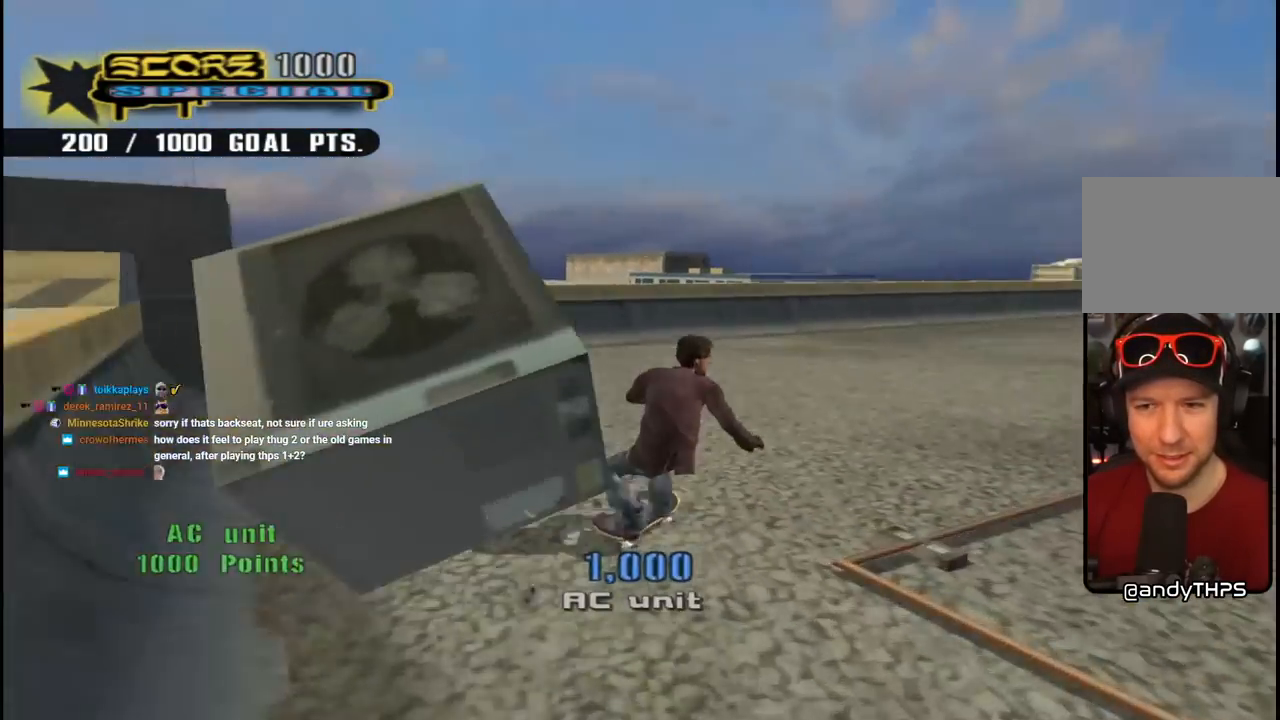
{"buttons": ["L1", "DPAD_RIGHT"], "left_stick": "center", "right_stick": "center", "events": [[117, "CROSS", "up"], [417, "DPAD_DOWN", "up"]]}
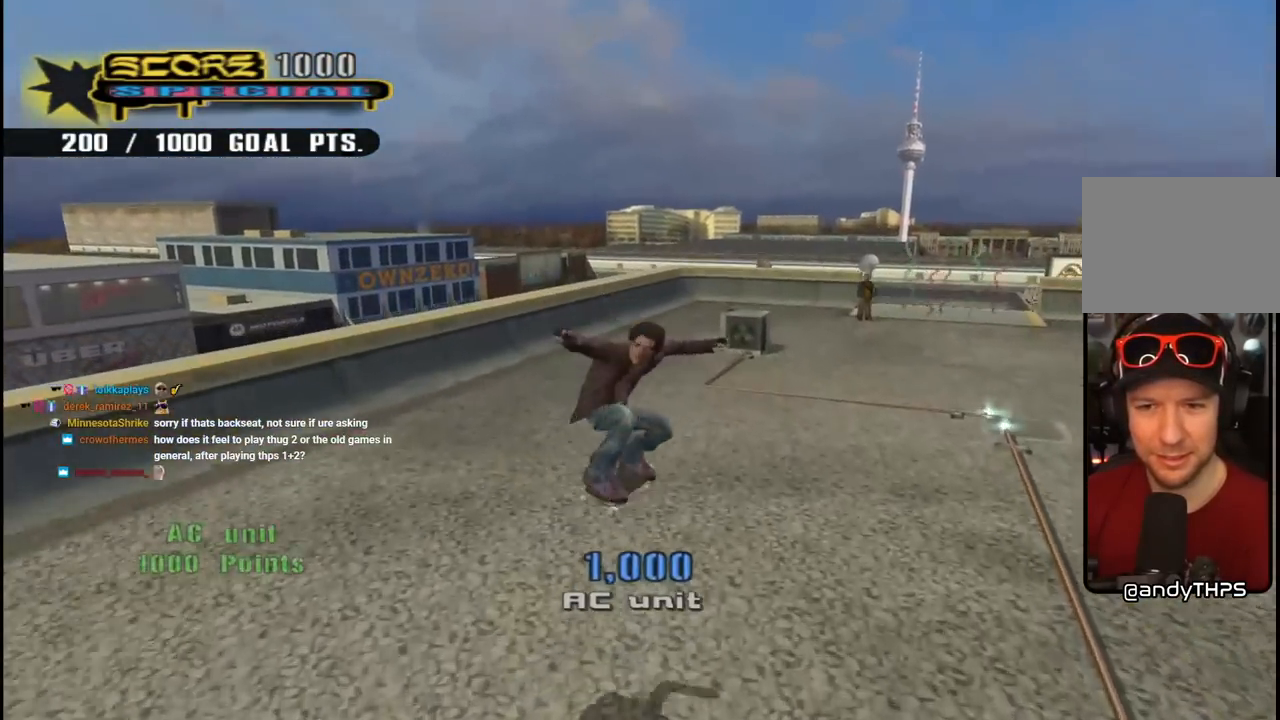
{"buttons": ["CROSS", "DPAD_DOWN", "DPAD_RIGHT"], "left_stick": "center", "right_stick": "center", "events": [[33, "CROSS", "down"], [67, "DPAD_RIGHT", "up"], [117, "L1", "up"], [233, "DPAD_RIGHT", "down"], [300, "DPAD_DOWN", "down"]]}
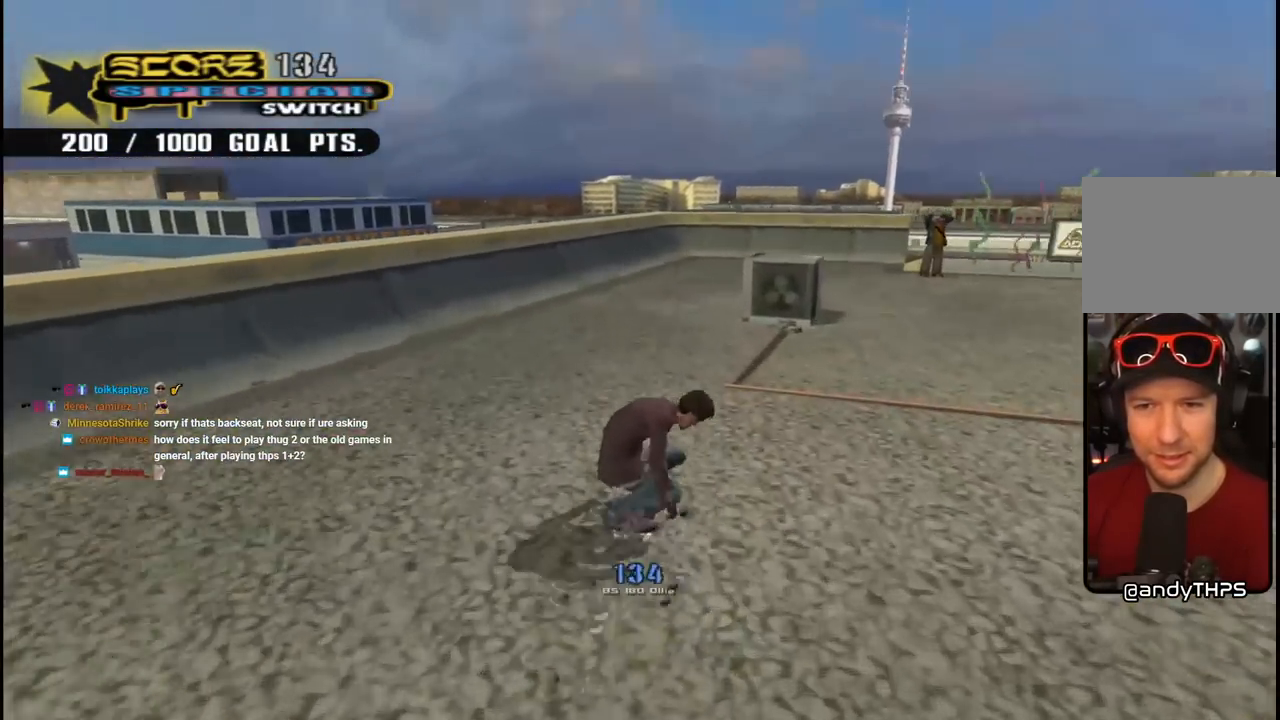
{"buttons": ["CROSS"], "left_stick": "center", "right_stick": "center", "events": [[100, "DPAD_DOWN", "up"], [183, "DPAD_RIGHT", "up"]]}
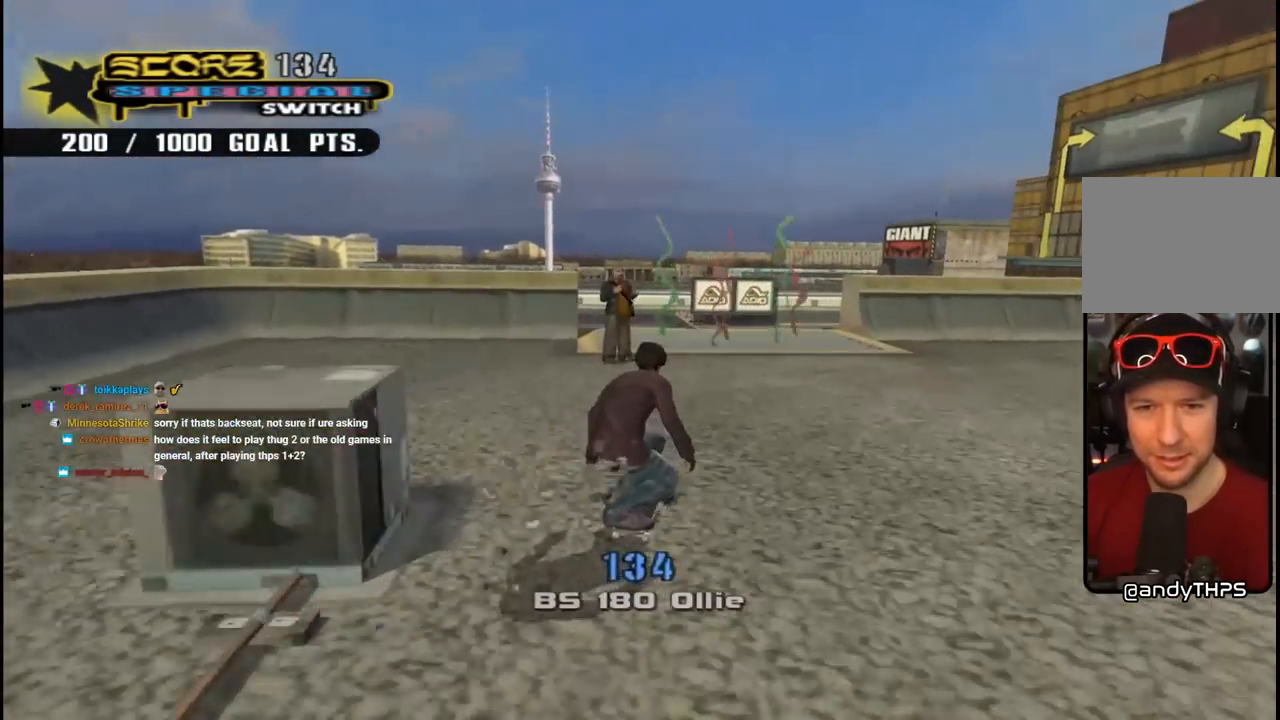
{"buttons": ["CROSS", "DPAD_UP"], "left_stick": "center", "right_stick": "center", "events": [[17, "DPAD_UP", "down"], [83, "DPAD_UP", "up"], [150, "DPAD_LEFT", "down"], [150, "DPAD_UP", "down"], [283, "DPAD_LEFT", "up"], [283, "DPAD_UP", "up"], [350, "DPAD_UP", "down"], [417, "DPAD_UP", "up"], [500, "DPAD_UP", "down"]]}
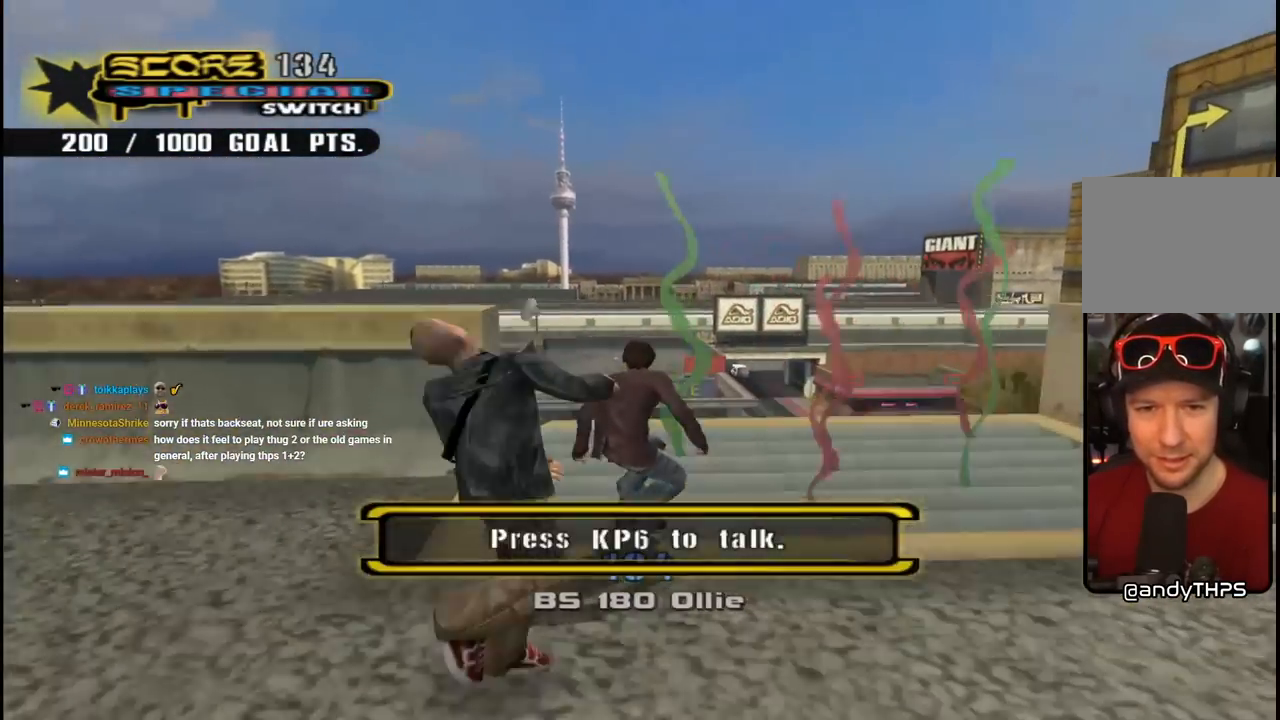
{"buttons": ["CIRCLE", "R1"], "left_stick": "center", "right_stick": "center", "events": [[67, "DPAD_UP", "up"], [83, "CROSS", "up"], [117, "DPAD_UP", "down"], [133, "R1", "down"], [150, "CIRCLE", "down"], [333, "DPAD_UP", "up"]]}
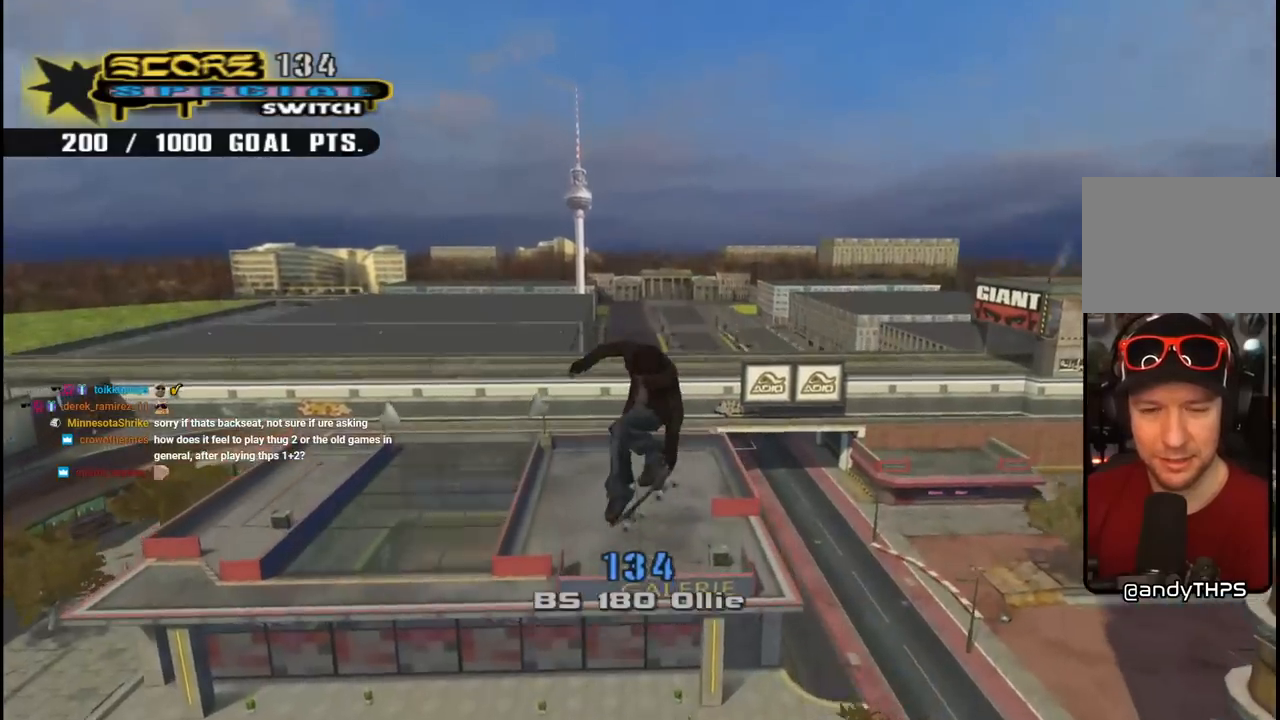
{"buttons": ["CIRCLE", "R1"], "left_stick": "center", "right_stick": "center", "events": []}
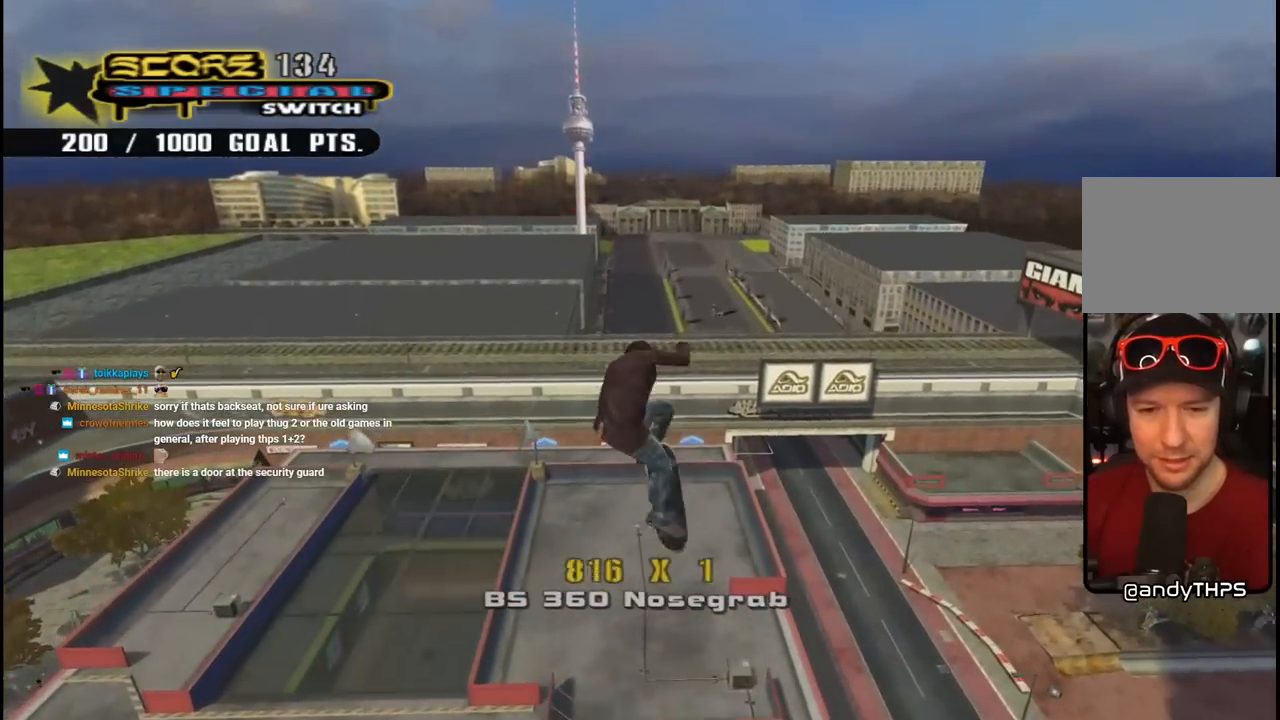
{"buttons": ["CIRCLE", "R1", "R2", "DPAD_RIGHT"], "left_stick": "center", "right_stick": "center", "events": [[167, "R2", "down"], [200, "DPAD_RIGHT", "down"]]}
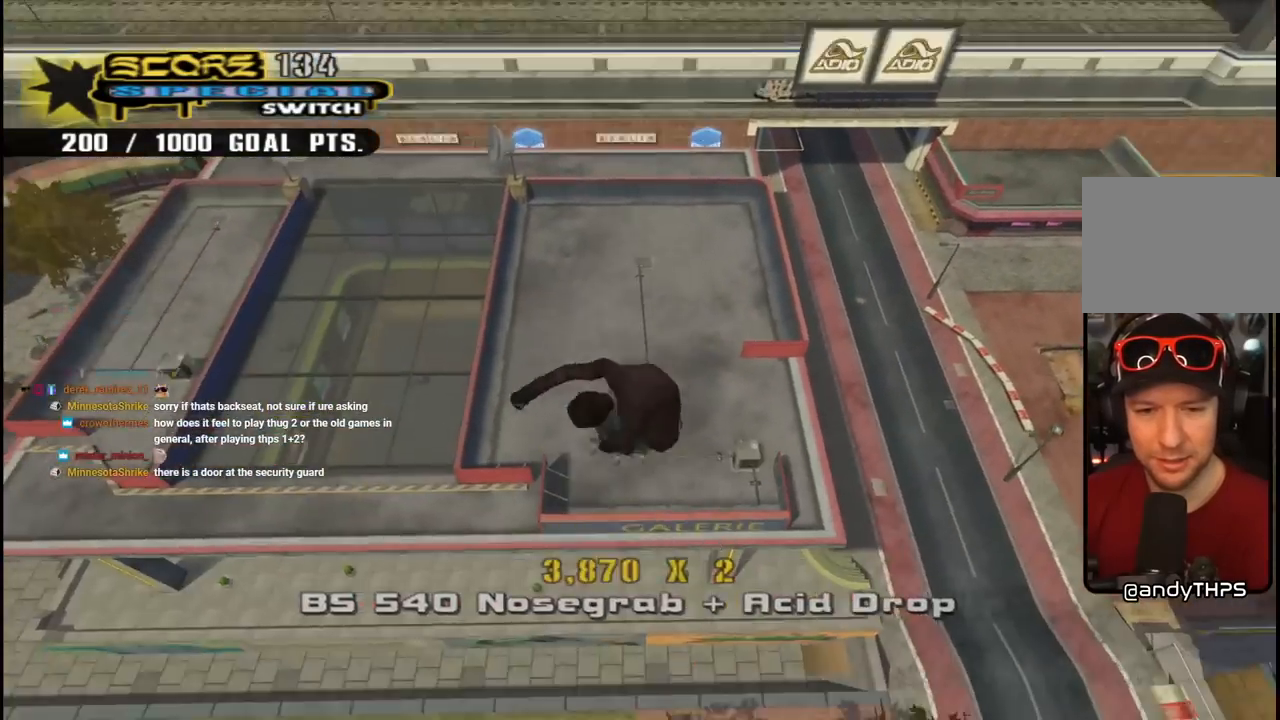
{"buttons": ["CIRCLE"], "left_stick": "center", "right_stick": "center", "events": [[350, "DPAD_RIGHT", "up"], [383, "R1", "up"], [383, "R2", "up"]]}
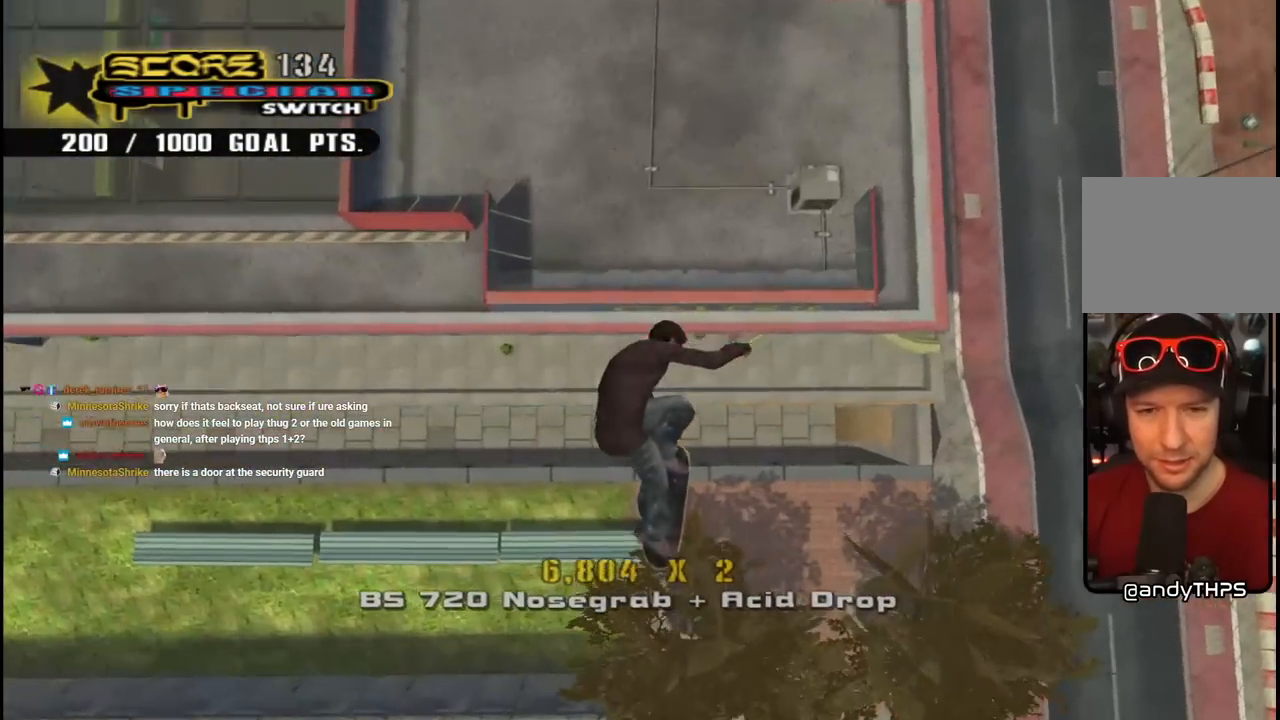
{"buttons": ["CROSS"], "left_stick": "center", "right_stick": "center", "events": [[217, "CIRCLE", "up"], [333, "CROSS", "down"]]}
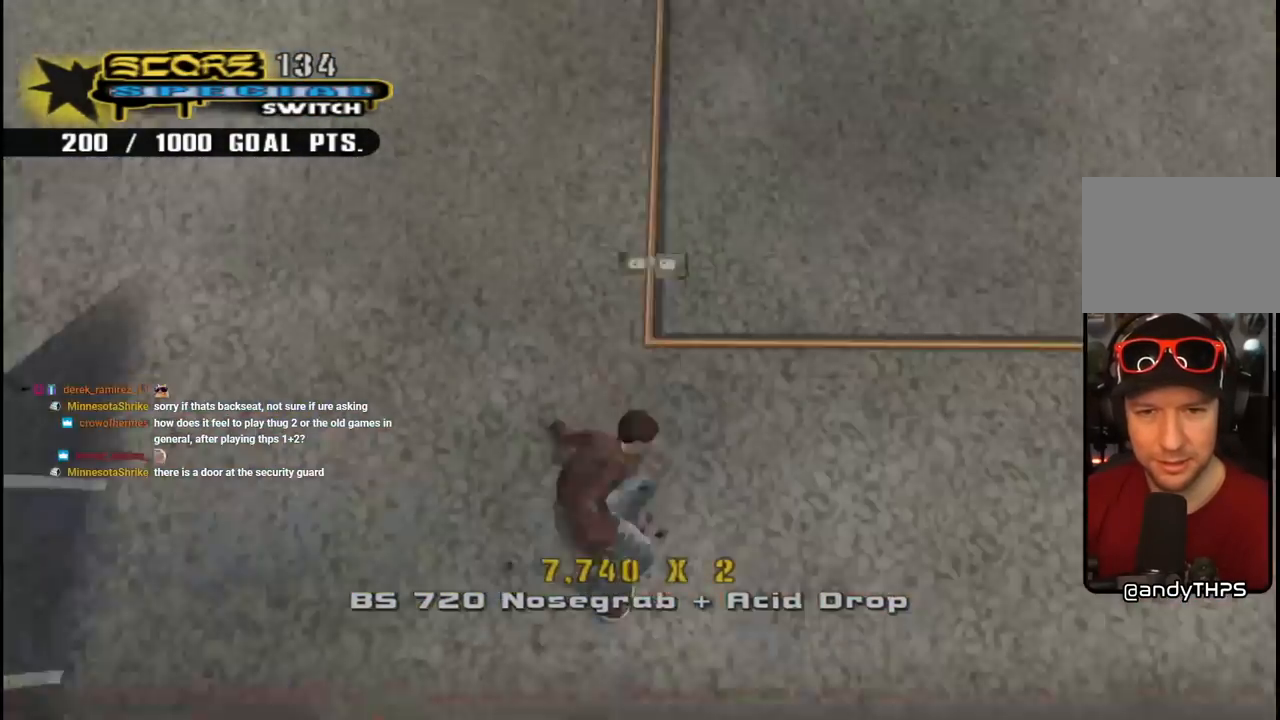
{"buttons": ["CROSS"], "left_stick": "center", "right_stick": "center", "events": [[383, "DPAD_LEFT", "down"], [417, "DPAD_UP", "down"], [483, "DPAD_UP", "up"], [500, "DPAD_LEFT", "up"]]}
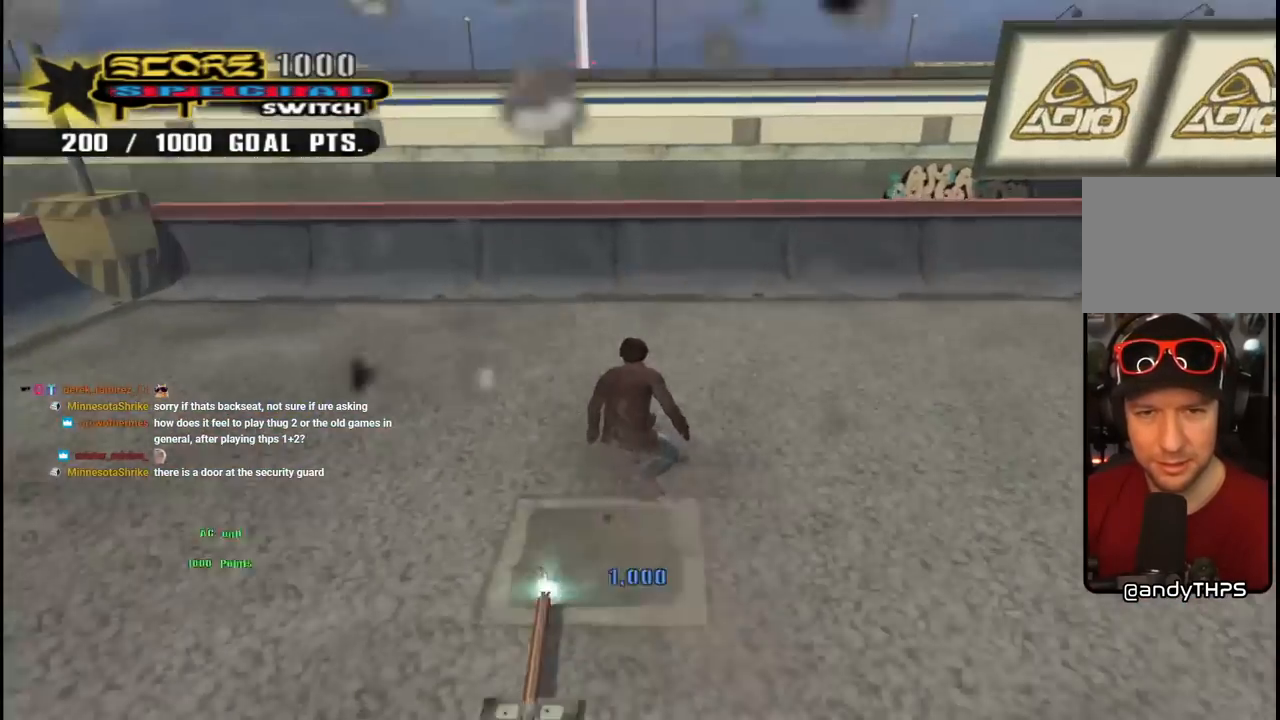
{"buttons": ["CIRCLE", "R1", "DPAD_RIGHT"], "left_stick": "center", "right_stick": "center", "events": [[83, "DPAD_UP", "down"], [167, "DPAD_RIGHT", "down"], [167, "DPAD_UP", "up"], [267, "DPAD_RIGHT", "up"], [283, "CROSS", "up"], [333, "R1", "down"], [367, "CIRCLE", "down"], [367, "DPAD_RIGHT", "down"]]}
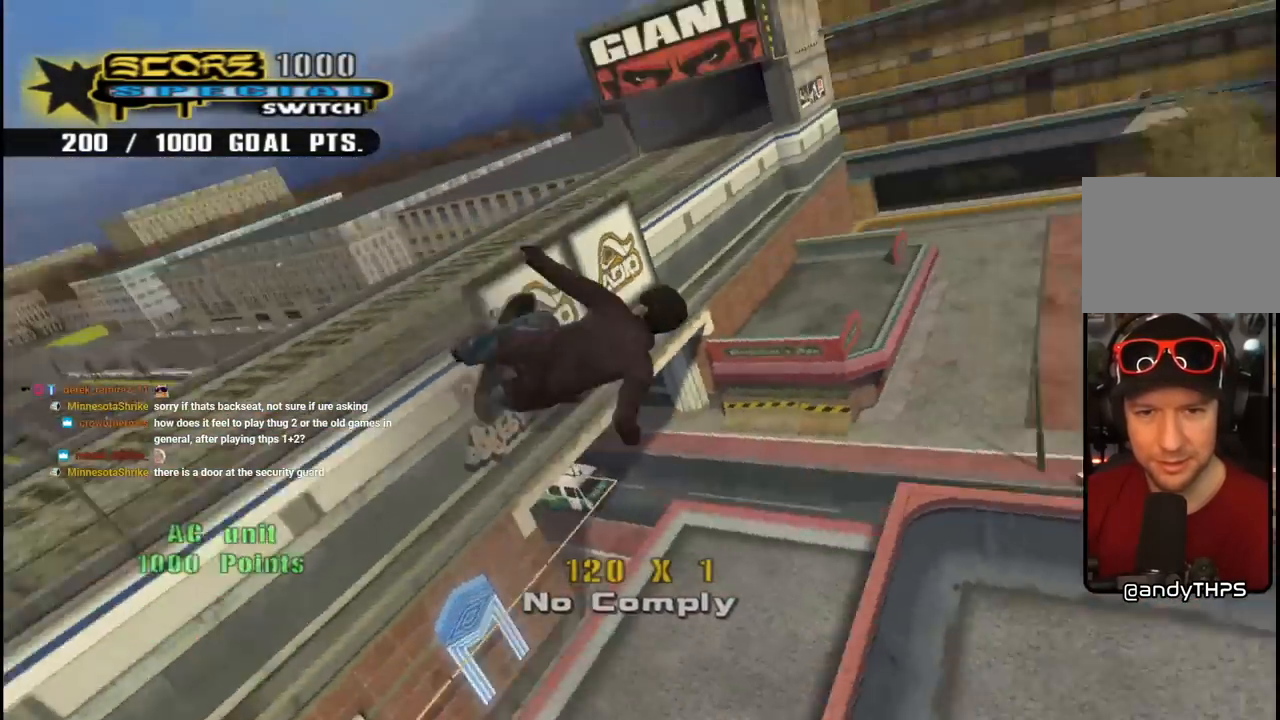
{"buttons": ["CROSS", "CIRCLE", "R1", "DPAD_RIGHT"], "left_stick": "center", "right_stick": "center", "events": [[450, "CROSS", "down"]]}
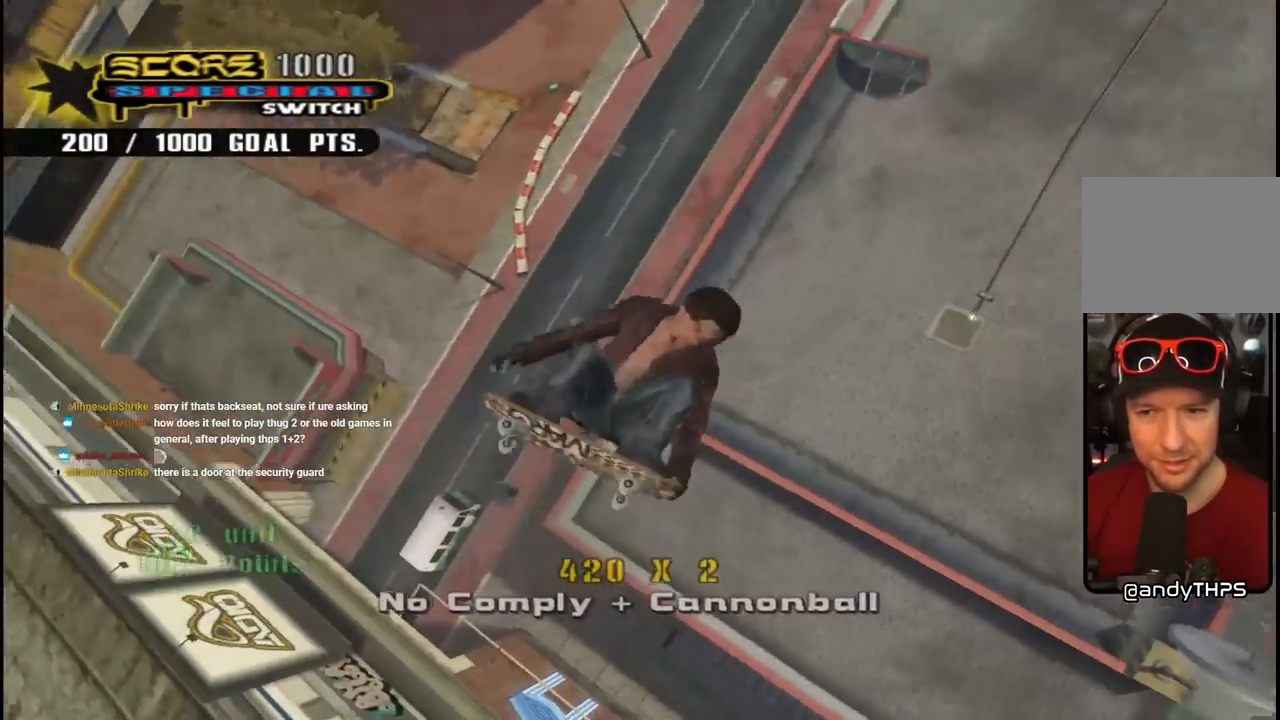
{"buttons": ["CIRCLE", "R1", "DPAD_RIGHT"], "left_stick": "center", "right_stick": "center", "events": [[300, "CROSS", "up"]]}
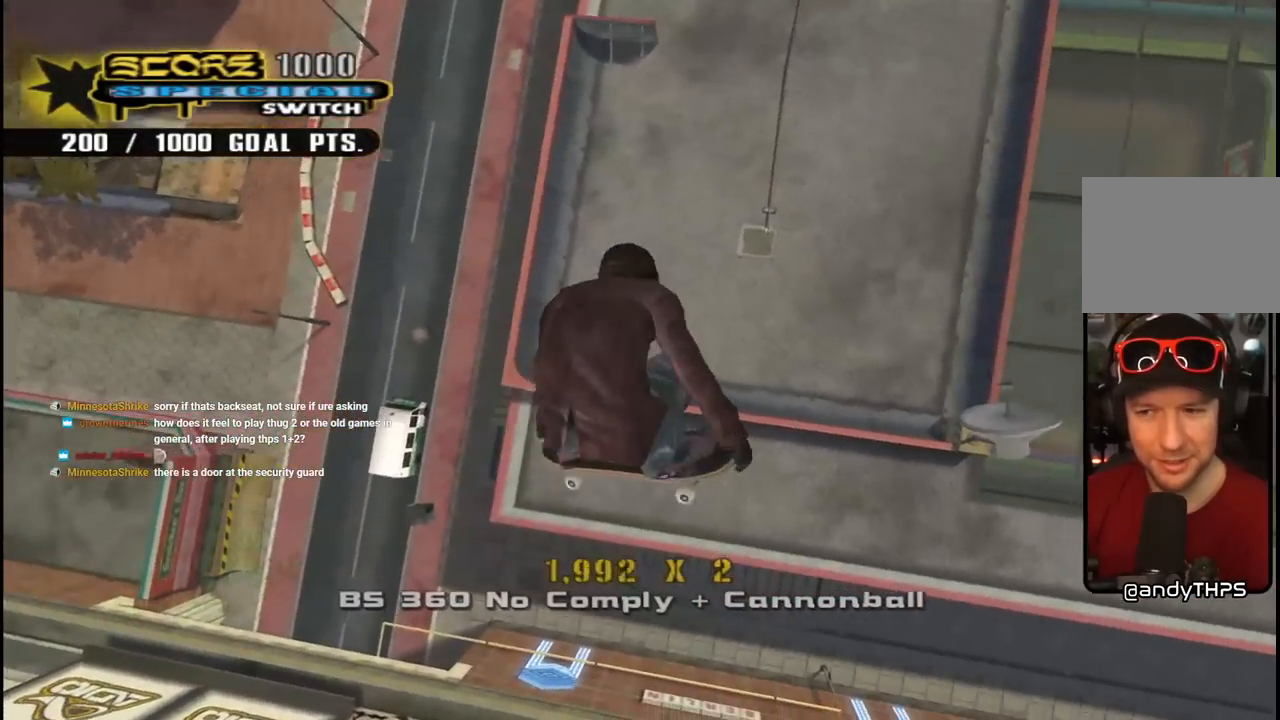
{"buttons": ["CIRCLE", "R1", "DPAD_RIGHT"], "left_stick": "center", "right_stick": "center", "events": []}
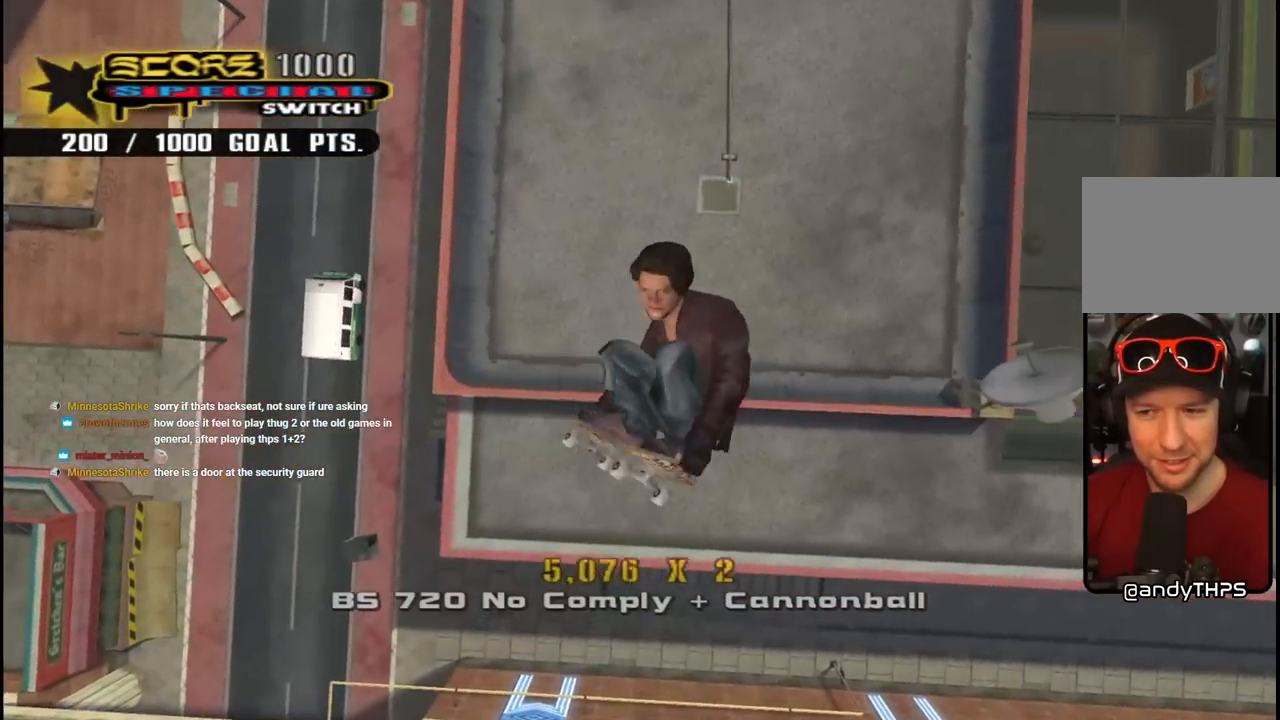
{"buttons": ["CIRCLE", "DPAD_RIGHT"], "left_stick": "center", "right_stick": "center", "events": [[500, "R1", "up"]]}
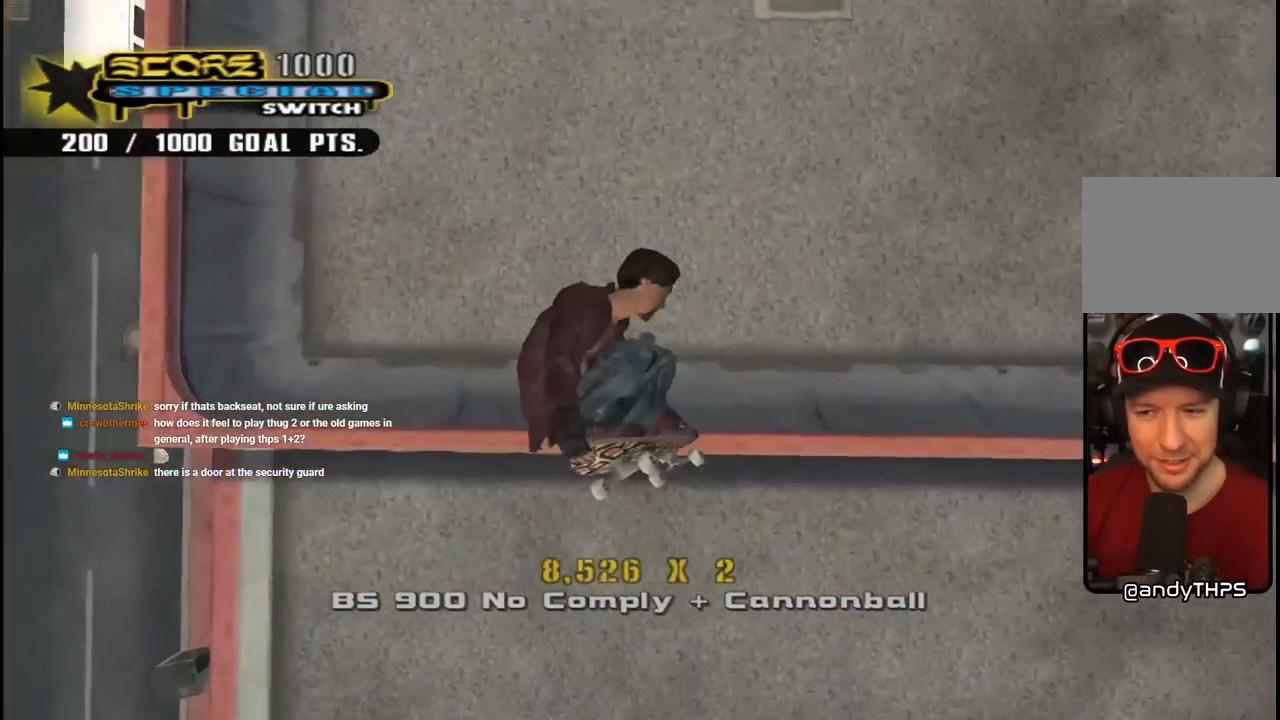
{"buttons": ["CROSS", "DPAD_DOWN"], "left_stick": "center", "right_stick": "center"}
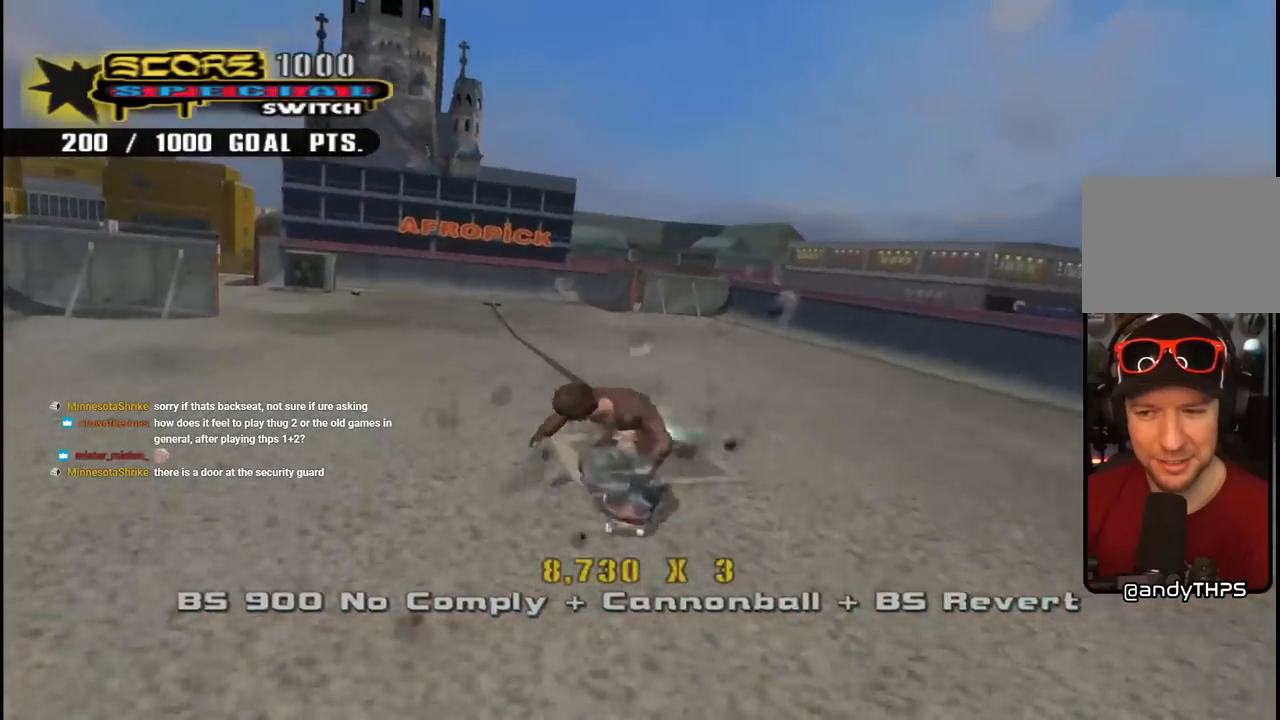
{"buttons": ["CROSS", "DPAD_UP", "DPAD_LEFT"], "left_stick": "center", "right_stick": "center"}
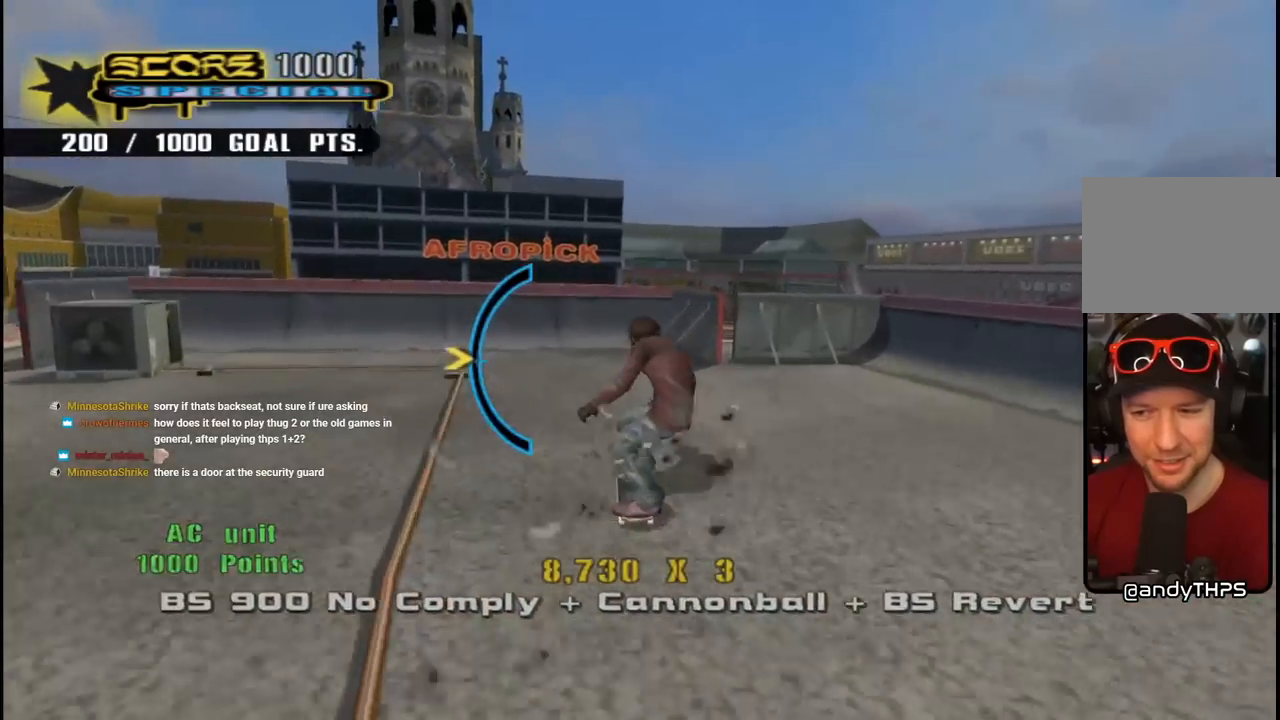
{"buttons": ["CROSS"], "left_stick": "center", "right_stick": "center", "events": [[50, "DPAD_UP", "up"], [67, "DPAD_LEFT", "up"], [83, "DPAD_DOWN", "down"], [183, "DPAD_LEFT", "down"], [217, "DPAD_DOWN", "up"], [267, "DPAD_LEFT", "up"], [367, "DPAD_RIGHT", "down"], [450, "DPAD_RIGHT", "up"]]}
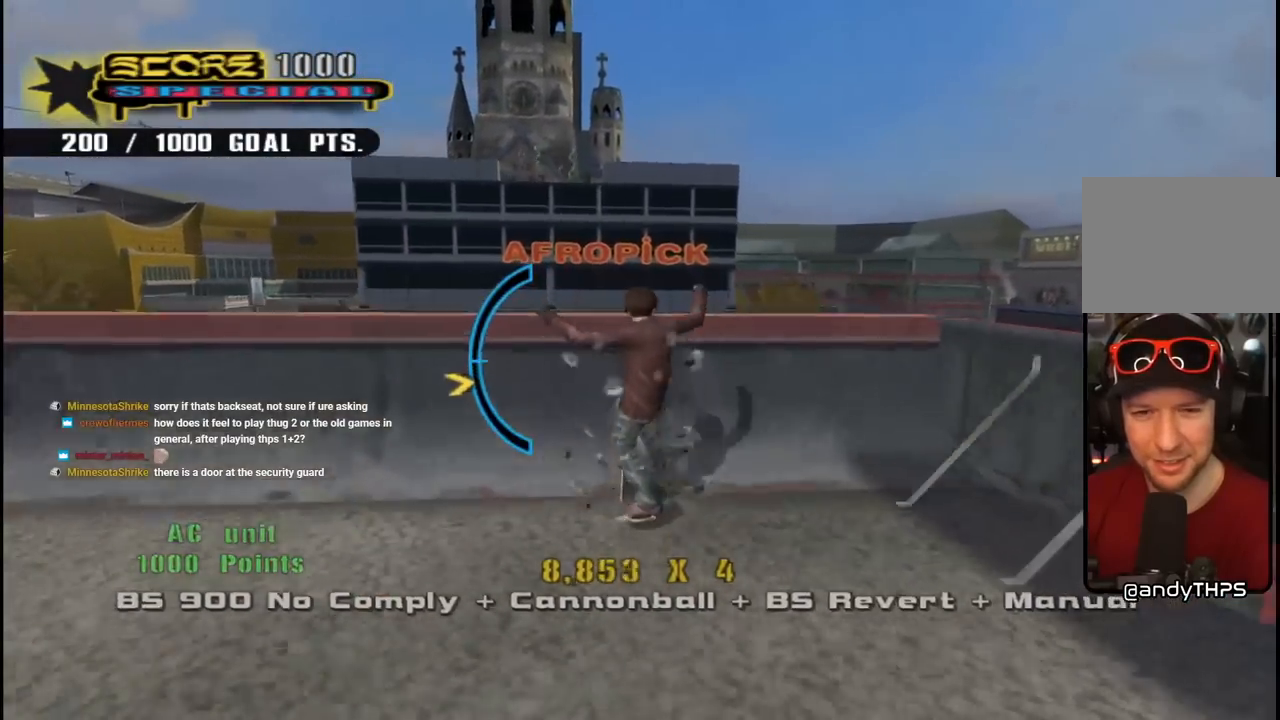
{"buttons": ["CIRCLE", "R1", "R2", "DPAD_UP", "DPAD_LEFT"], "left_stick": "center", "right_stick": "center", "events": [[33, "DPAD_LEFT", "down"], [150, "DPAD_LEFT", "up"], [183, "CROSS", "up"], [200, "DPAD_LEFT", "down"], [233, "DPAD_UP", "down"], [250, "R1", "down"], [267, "R2", "down"], [283, "CIRCLE", "down"]]}
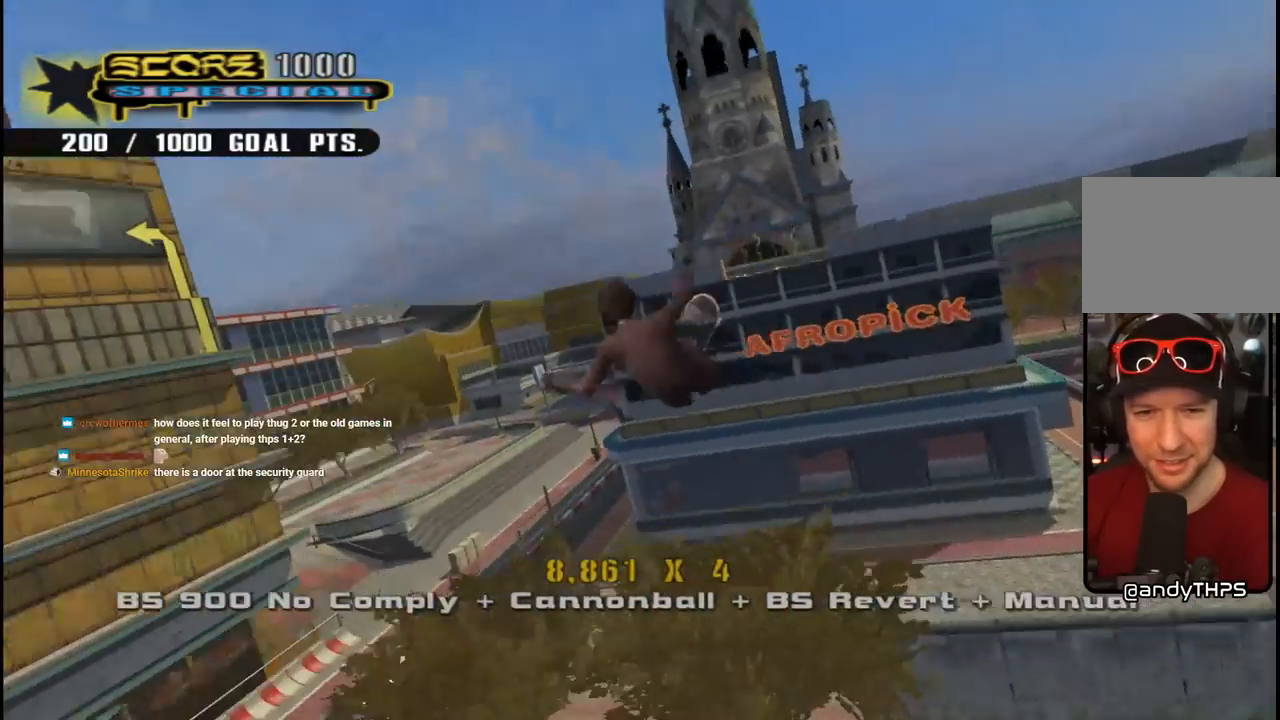
{"buttons": ["CIRCLE", "R1", "R2"], "left_stick": "center", "right_stick": "center", "events": [[17, "DPAD_UP", "up"], [283, "DPAD_LEFT", "up"]]}